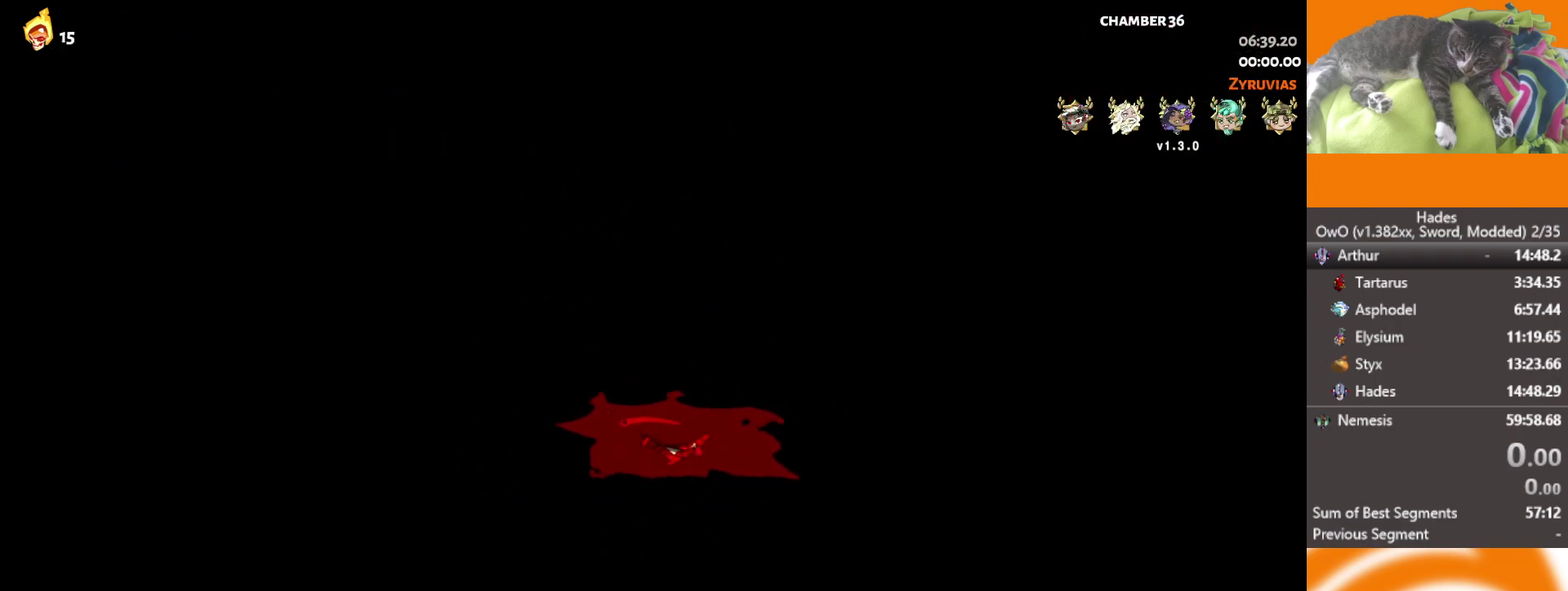
Gameplay with a controller (Xbox layout); each line is a JSON object with the inputs held at the frame after it. "events" lists button and stick changes between this image and that frame as [ms after this image, input, new state], when the widget could be followed in between.
{"buttons": [], "left_stick": "down-right", "right_stick": "center"}
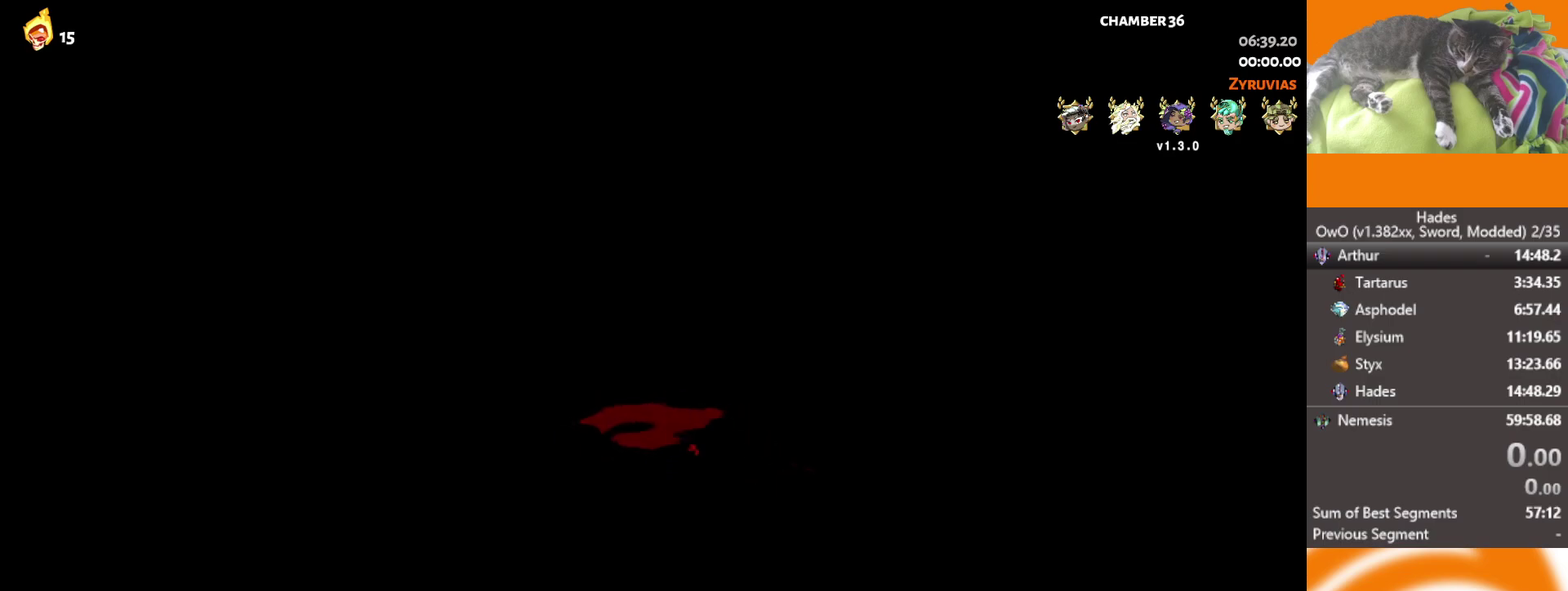
{"buttons": [], "left_stick": "right", "right_stick": "center", "events": [[100, "left_stick", "right"], [217, "A", "down"], [317, "A", "up"], [383, "A", "down"], [500, "A", "up"]]}
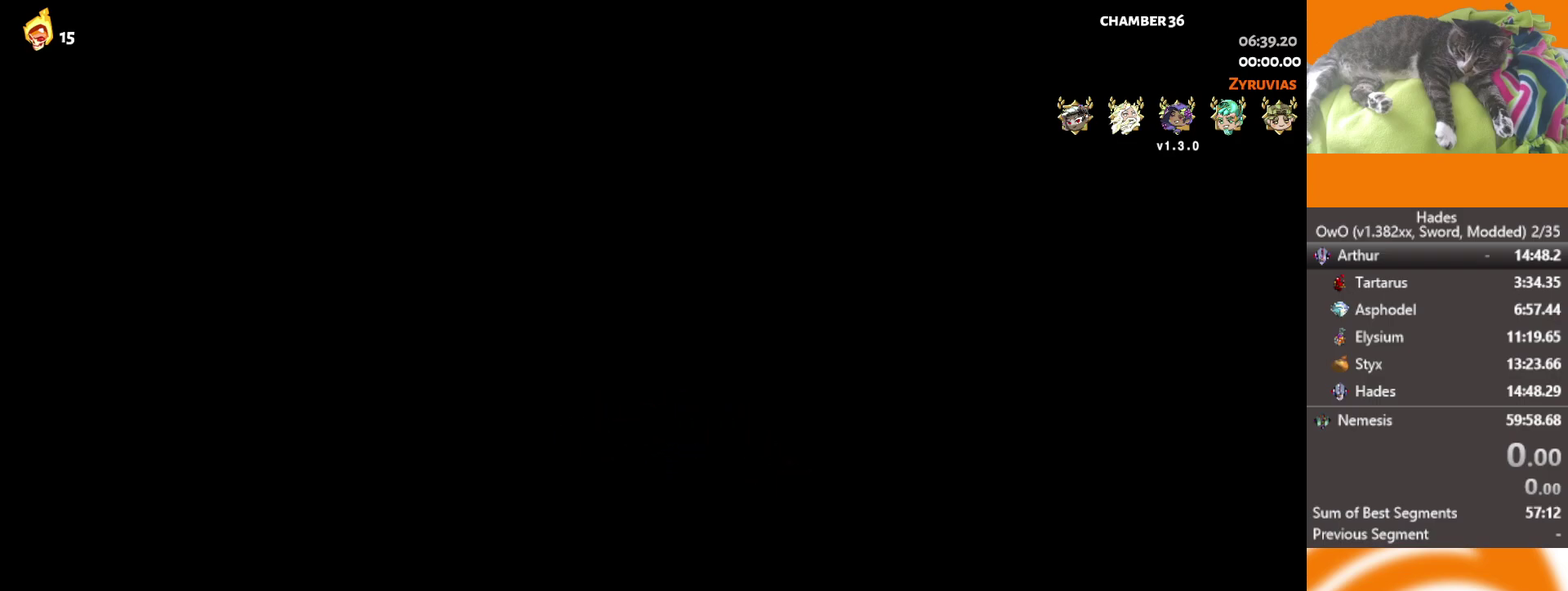
{"buttons": [], "left_stick": "right", "right_stick": "center", "events": [[50, "A", "down"], [250, "A", "up"], [350, "A", "down"], [483, "A", "up"]]}
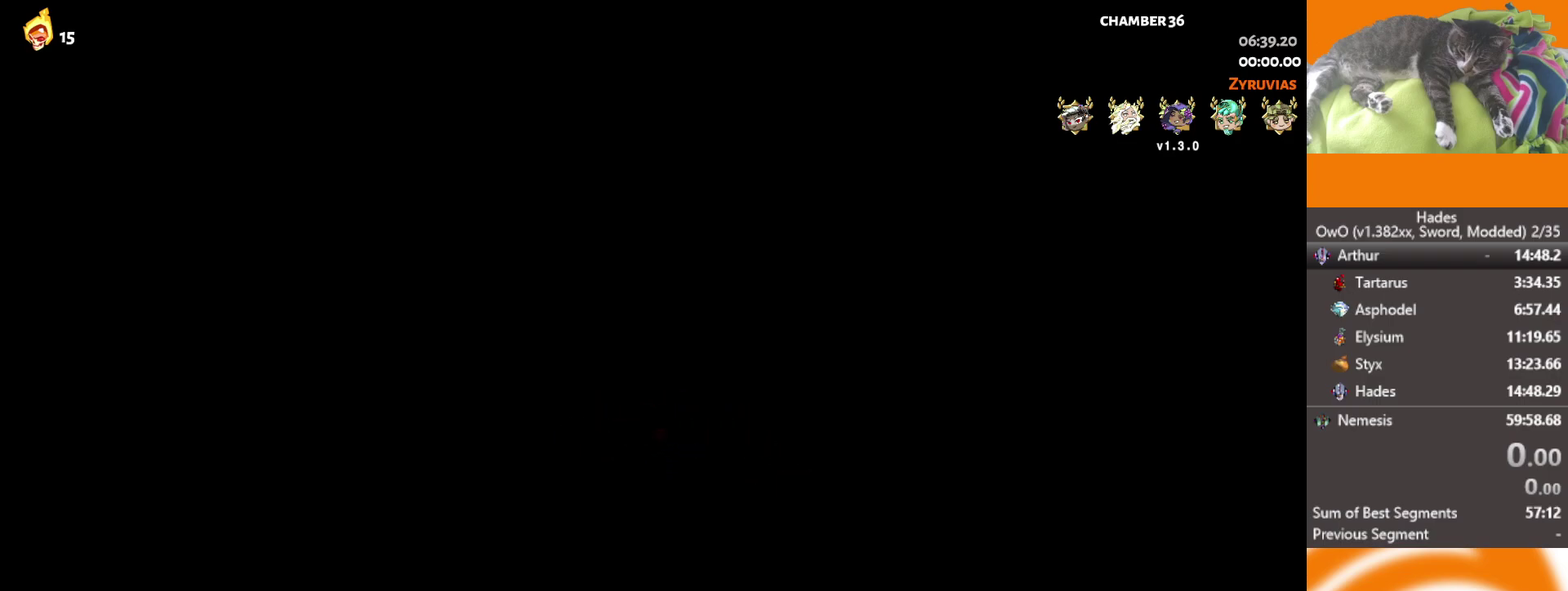
{"buttons": [], "left_stick": "right", "right_stick": "center", "events": [[17, "A", "down"], [117, "A", "up"]]}
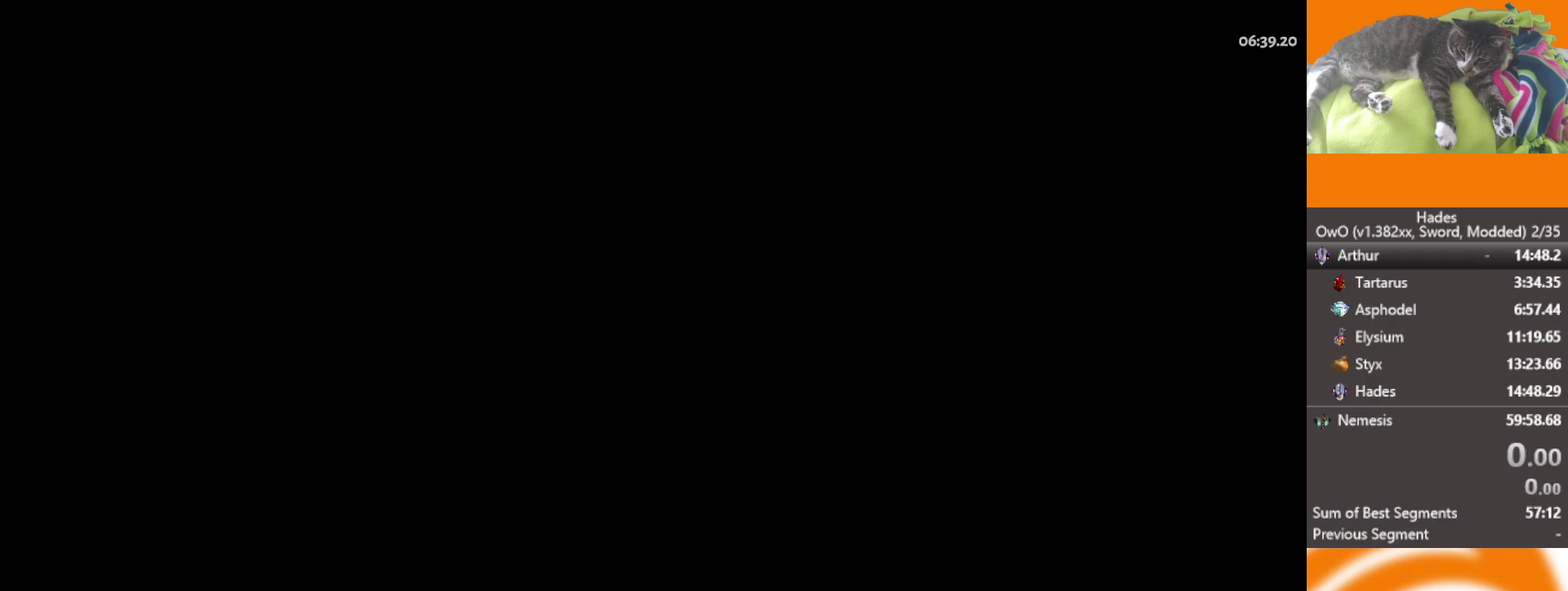
{"buttons": [], "left_stick": "right", "right_stick": "center", "events": [[367, "A", "down"], [483, "A", "up"]]}
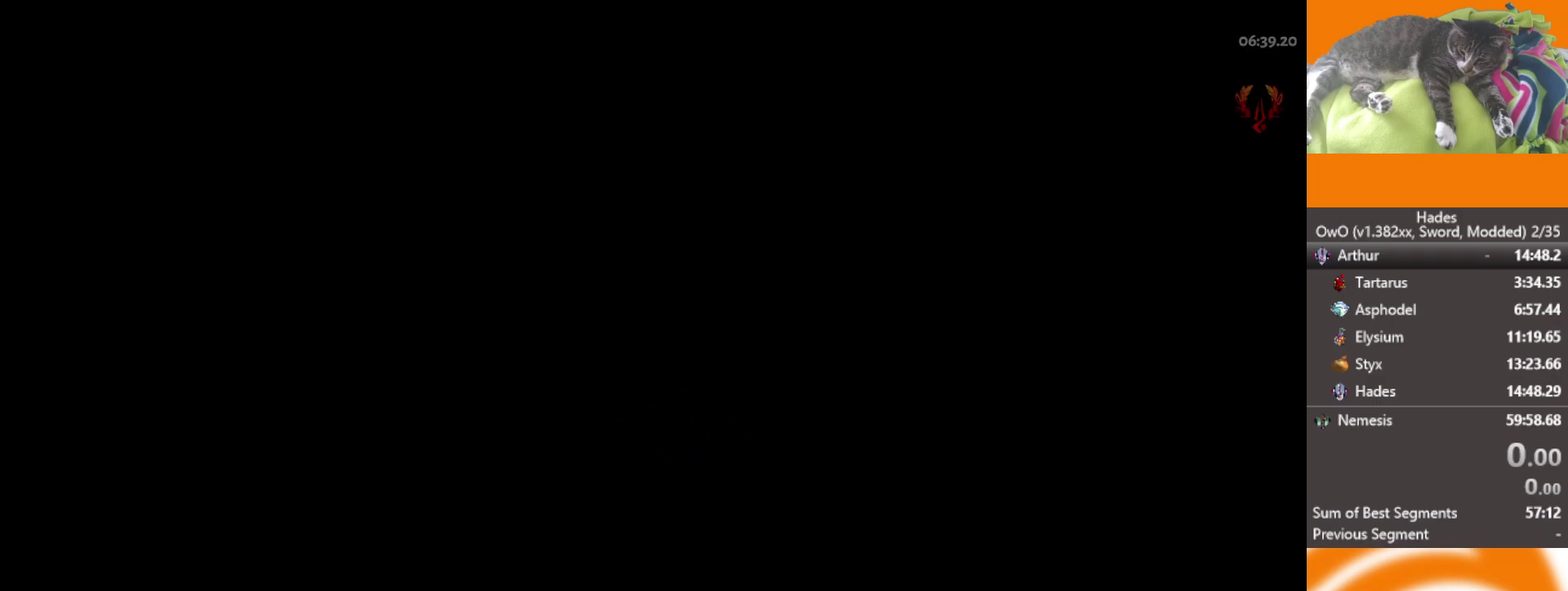
{"buttons": ["A"], "left_stick": "right", "right_stick": "center", "events": [[50, "A", "down"], [133, "A", "up"], [450, "A", "down"]]}
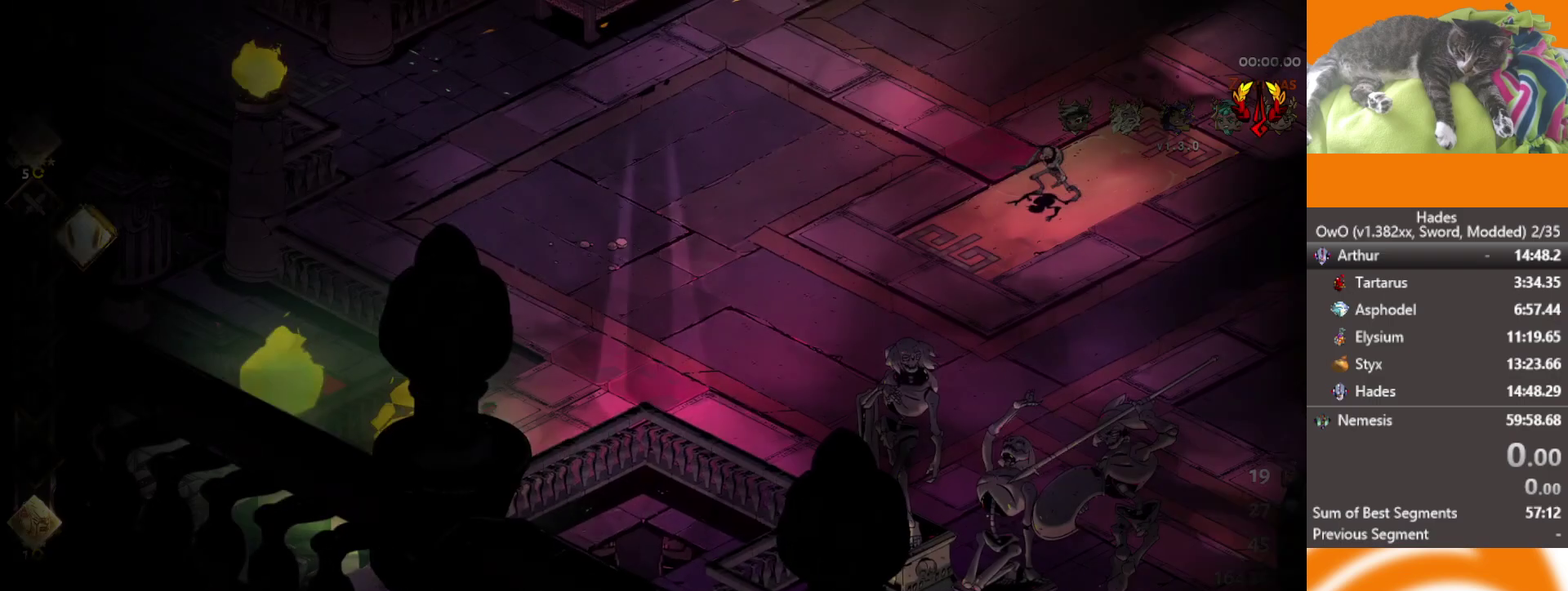
{"buttons": [], "left_stick": "right", "right_stick": "center", "events": [[33, "A", "up"], [133, "A", "down"], [200, "A", "up"], [283, "A", "down"], [417, "A", "up"]]}
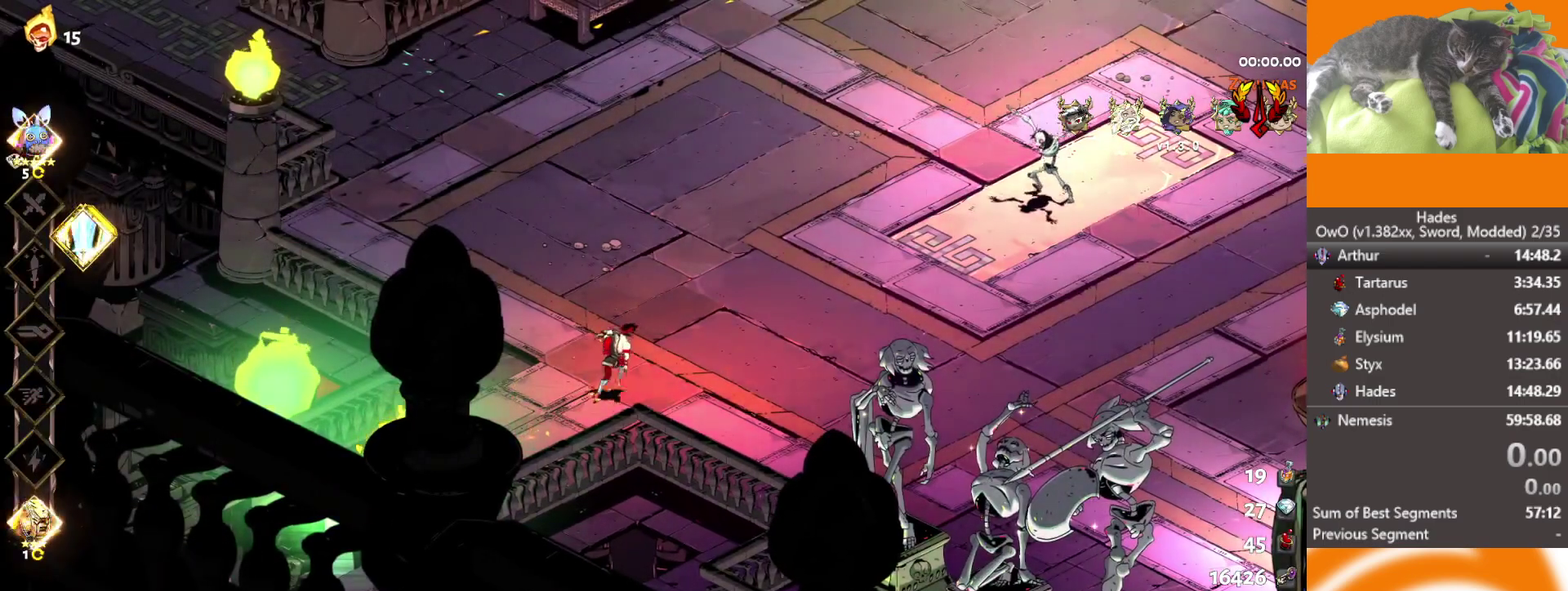
{"buttons": [], "left_stick": "right", "right_stick": "center", "events": [[17, "A", "down"], [117, "A", "up"], [183, "A", "down"], [267, "A", "up"], [367, "A", "down"], [433, "A", "up"]]}
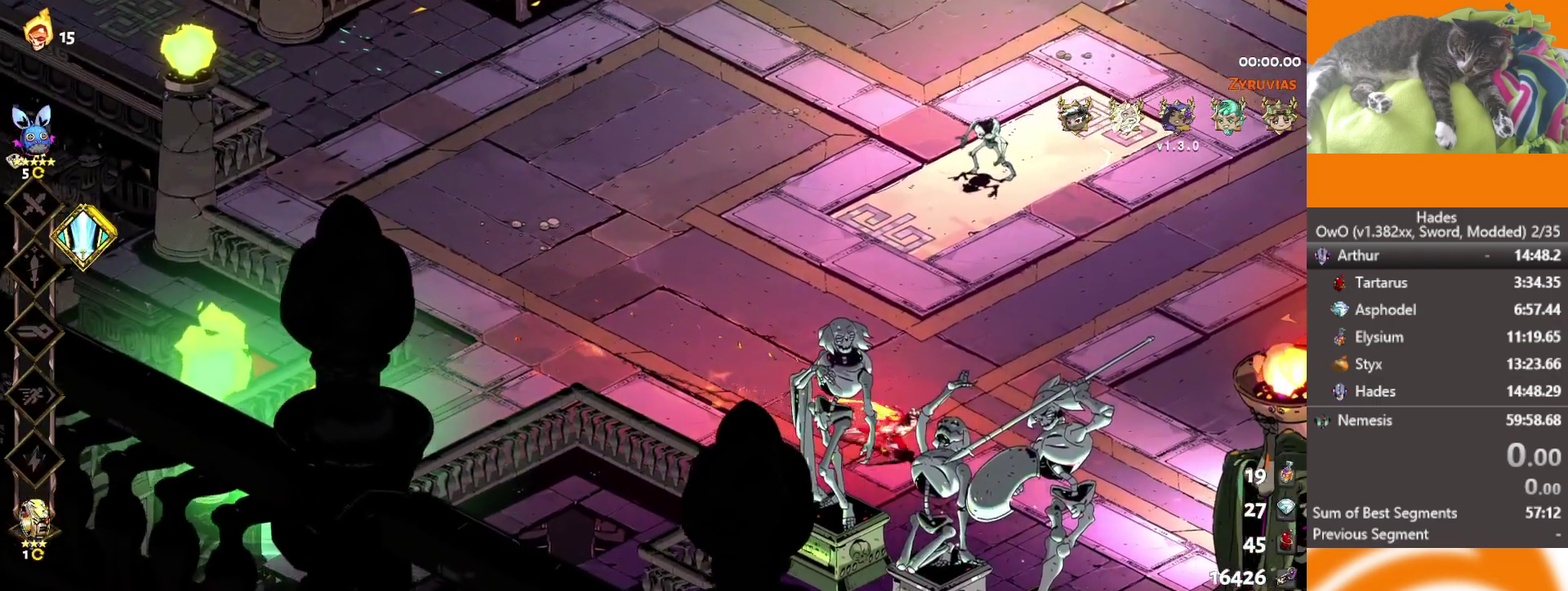
{"buttons": ["A"], "left_stick": "right", "right_stick": "center", "events": [[83, "A", "down"], [250, "A", "up"], [500, "A", "down"]]}
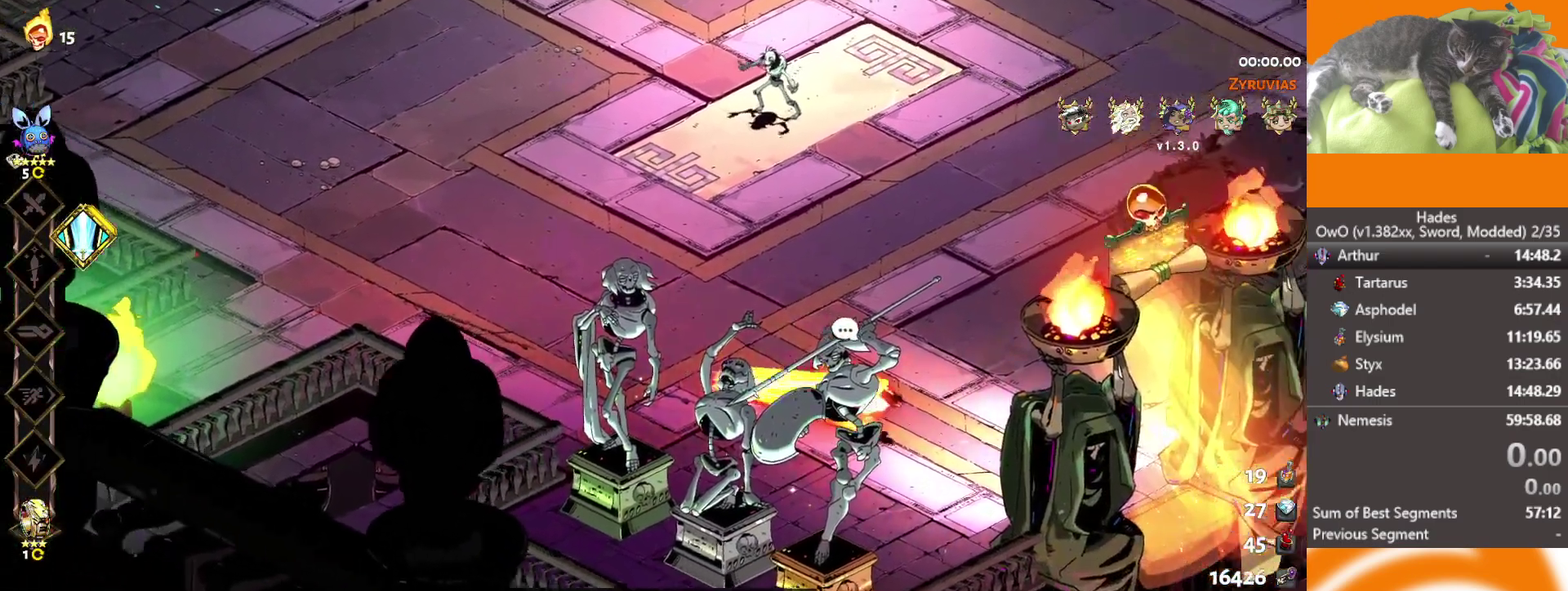
{"buttons": [], "left_stick": "center", "right_stick": "center", "events": [[117, "A", "up"], [233, "Y", "down"], [267, "left_stick", "center"], [300, "Y", "up"]]}
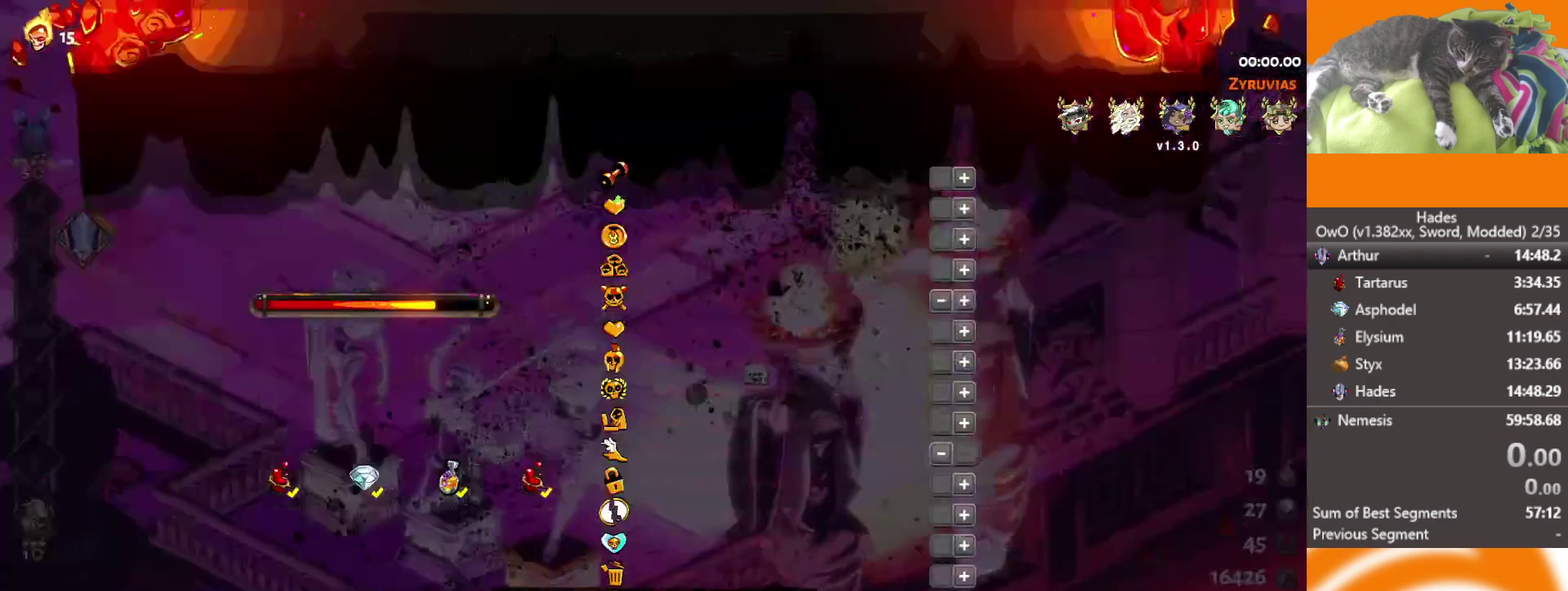
{"buttons": [], "left_stick": "center", "right_stick": "center", "events": [[83, "B", "down"], [133, "B", "up"], [217, "B", "down"], [333, "B", "up"]]}
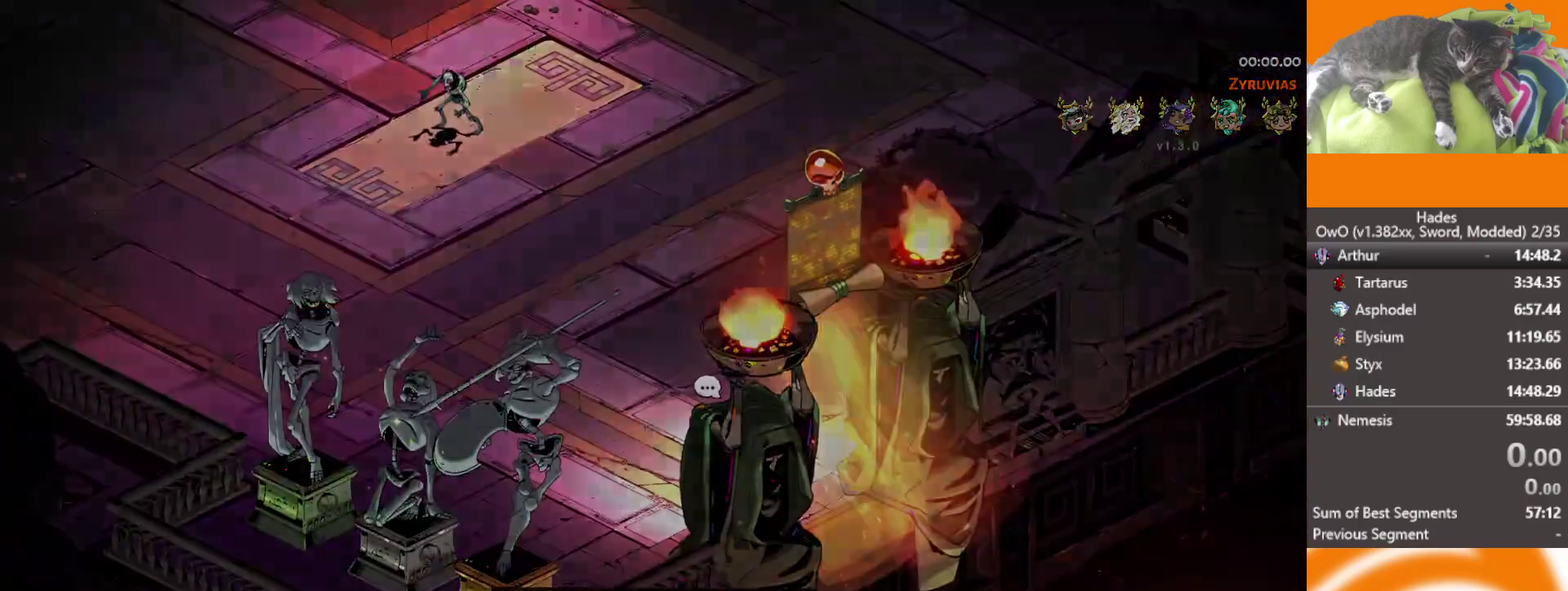
{"buttons": [], "left_stick": "center", "right_stick": "center", "events": []}
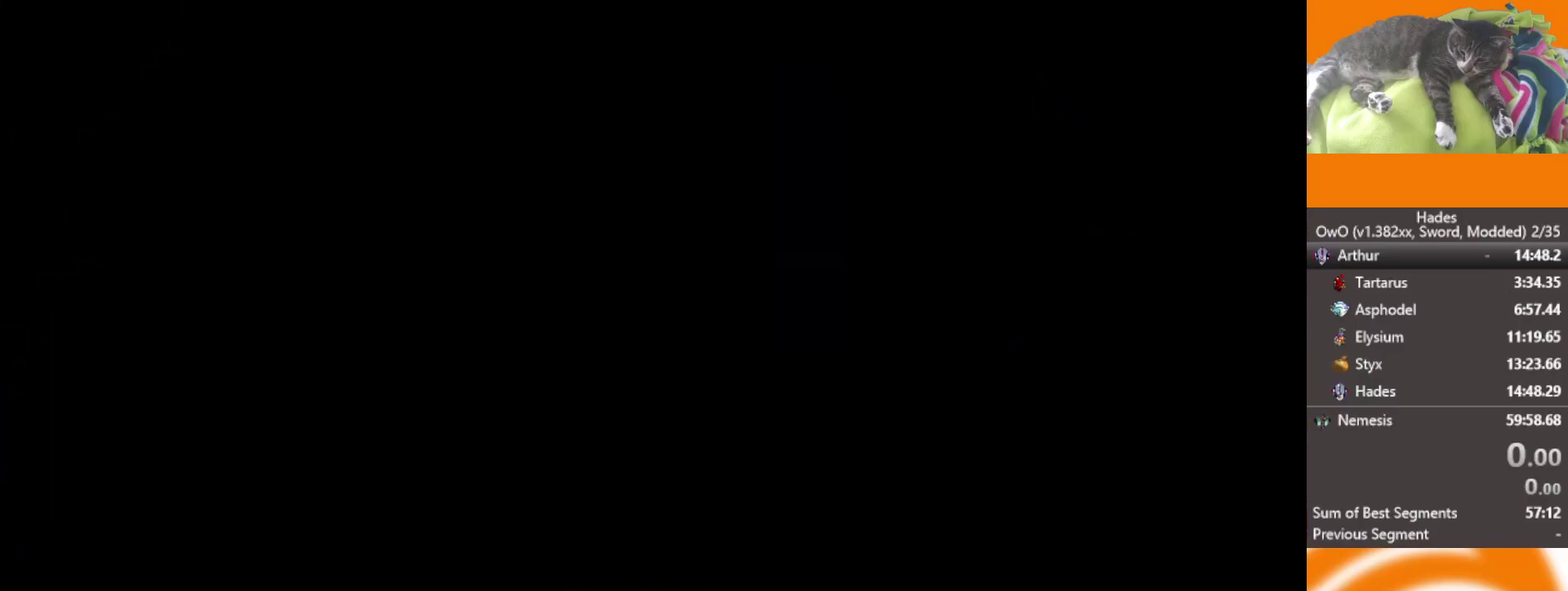
{"buttons": [], "left_stick": "right", "right_stick": "center", "events": [[400, "left_stick", "right"]]}
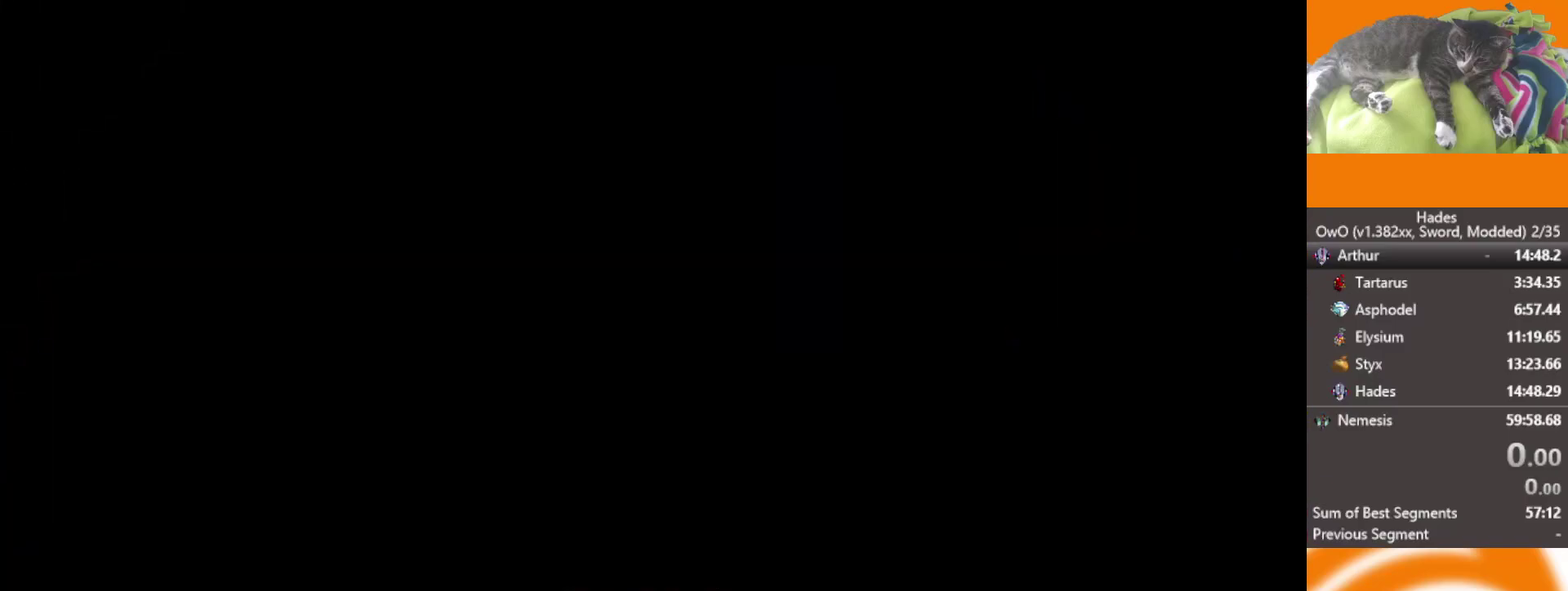
{"buttons": [], "left_stick": "right", "right_stick": "center", "events": []}
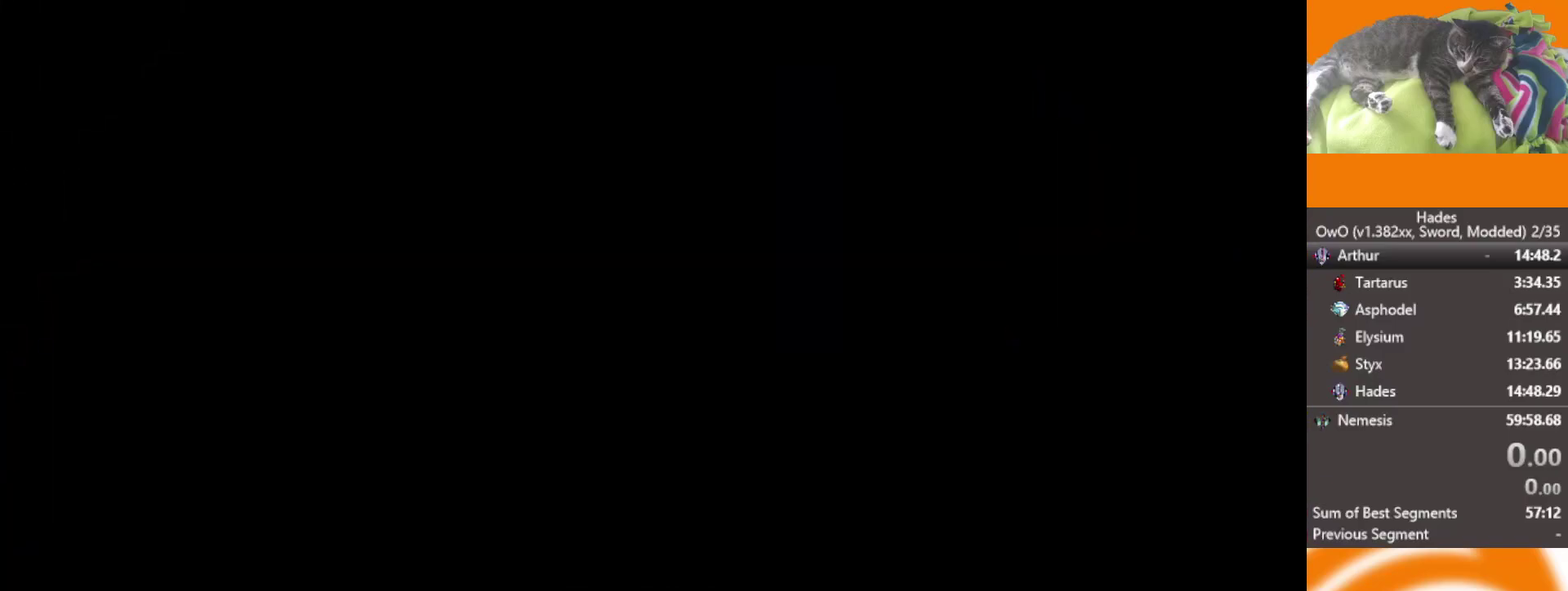
{"buttons": [], "left_stick": "right", "right_stick": "center", "events": []}
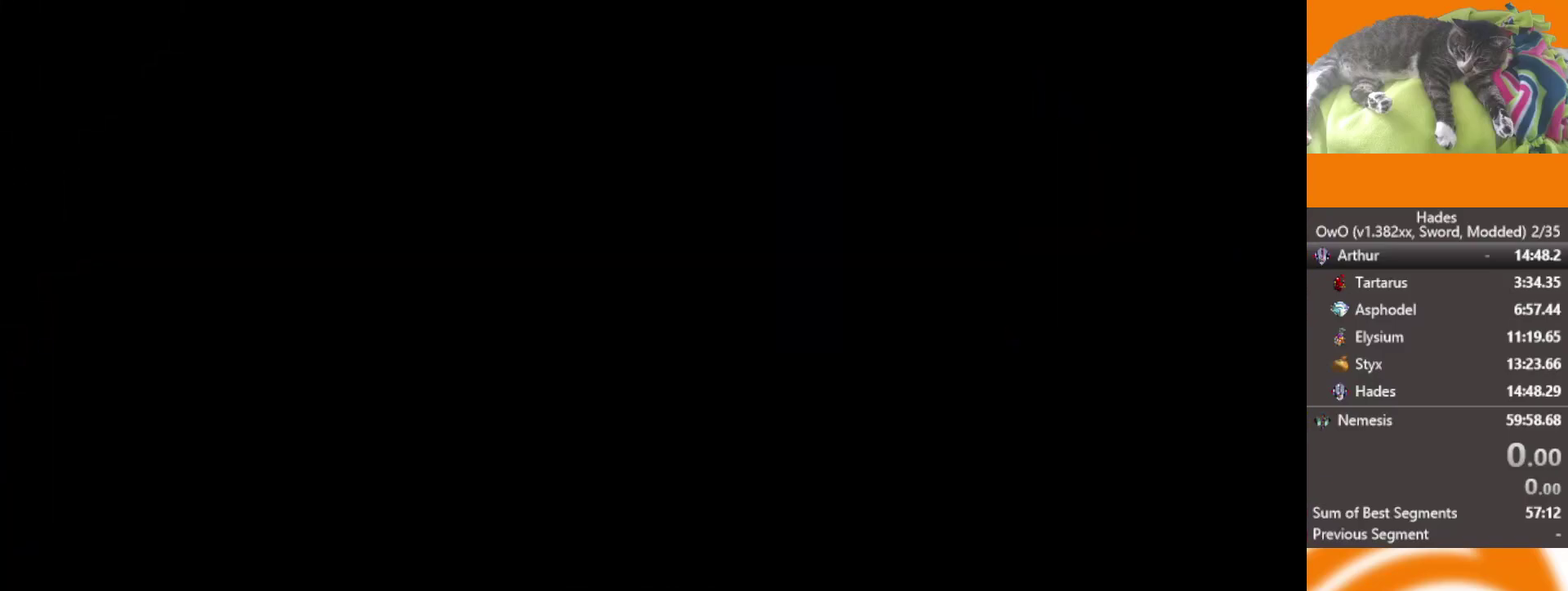
{"buttons": [], "left_stick": "right", "right_stick": "center", "events": []}
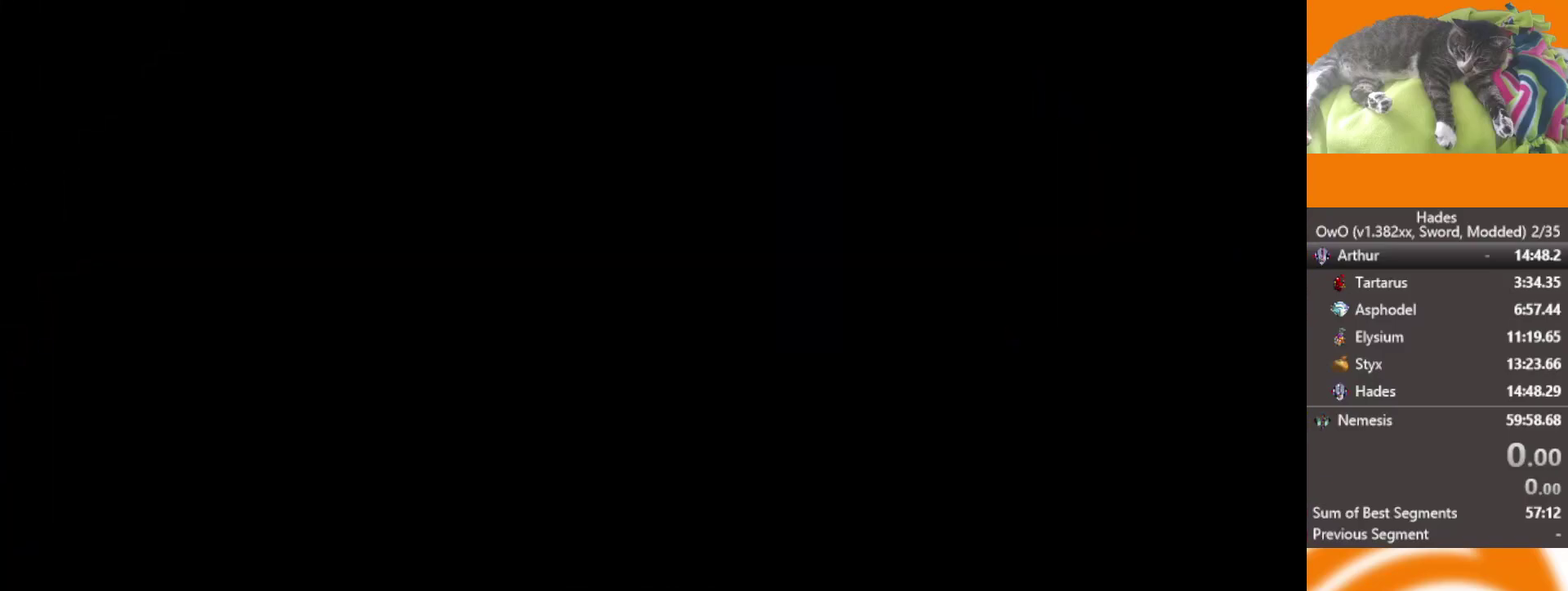
{"buttons": [], "left_stick": "right", "right_stick": "center", "events": []}
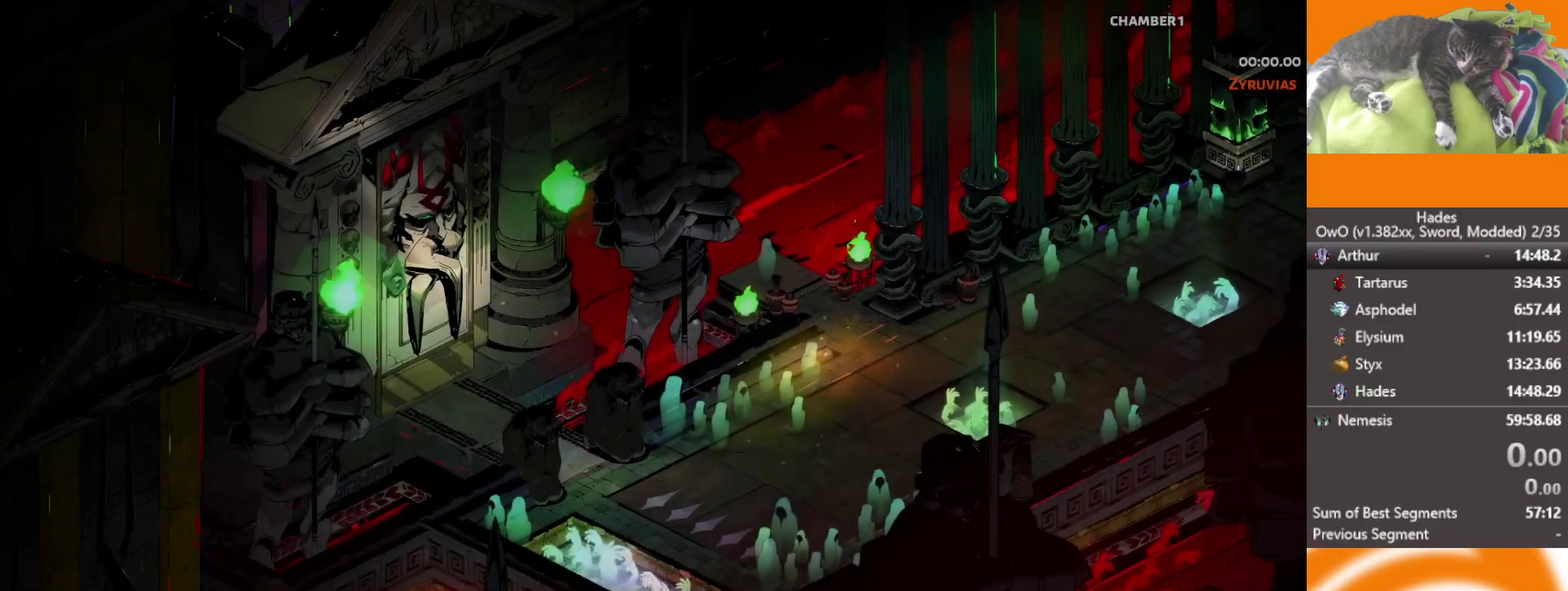
{"buttons": [], "left_stick": "right", "right_stick": "center", "events": []}
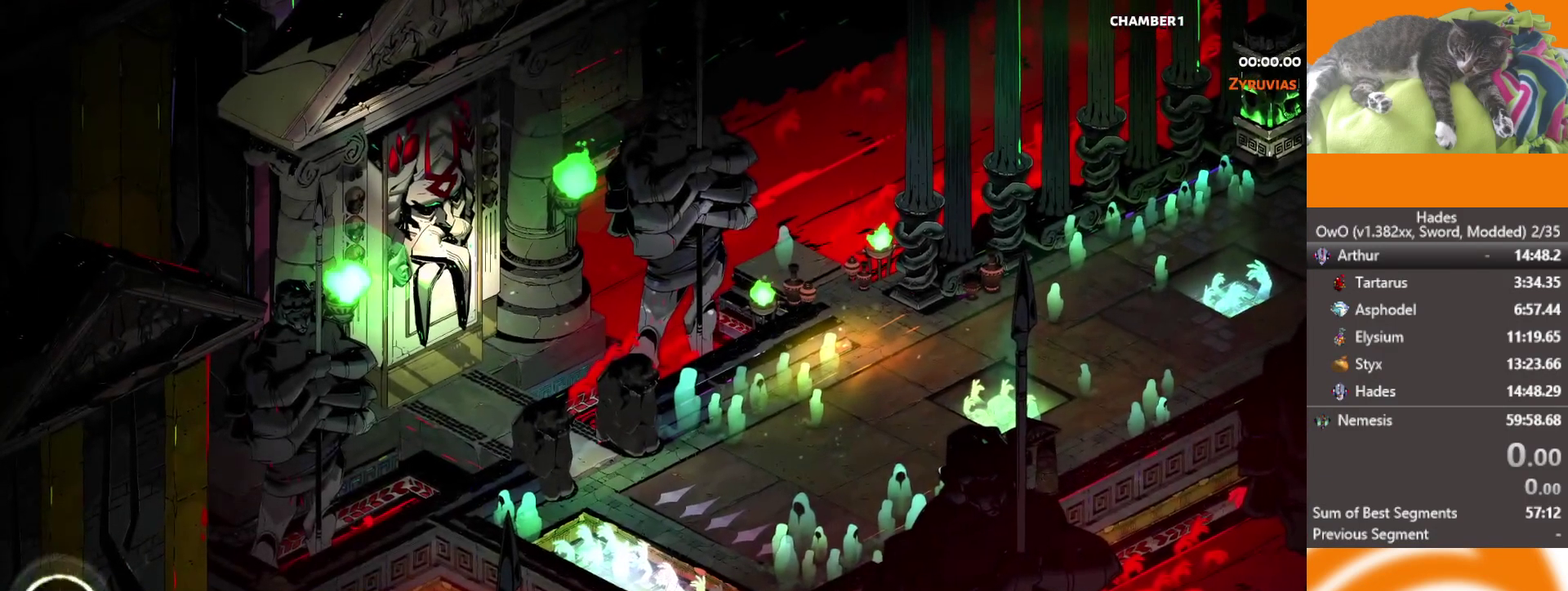
{"buttons": [], "left_stick": "right", "right_stick": "center", "events": []}
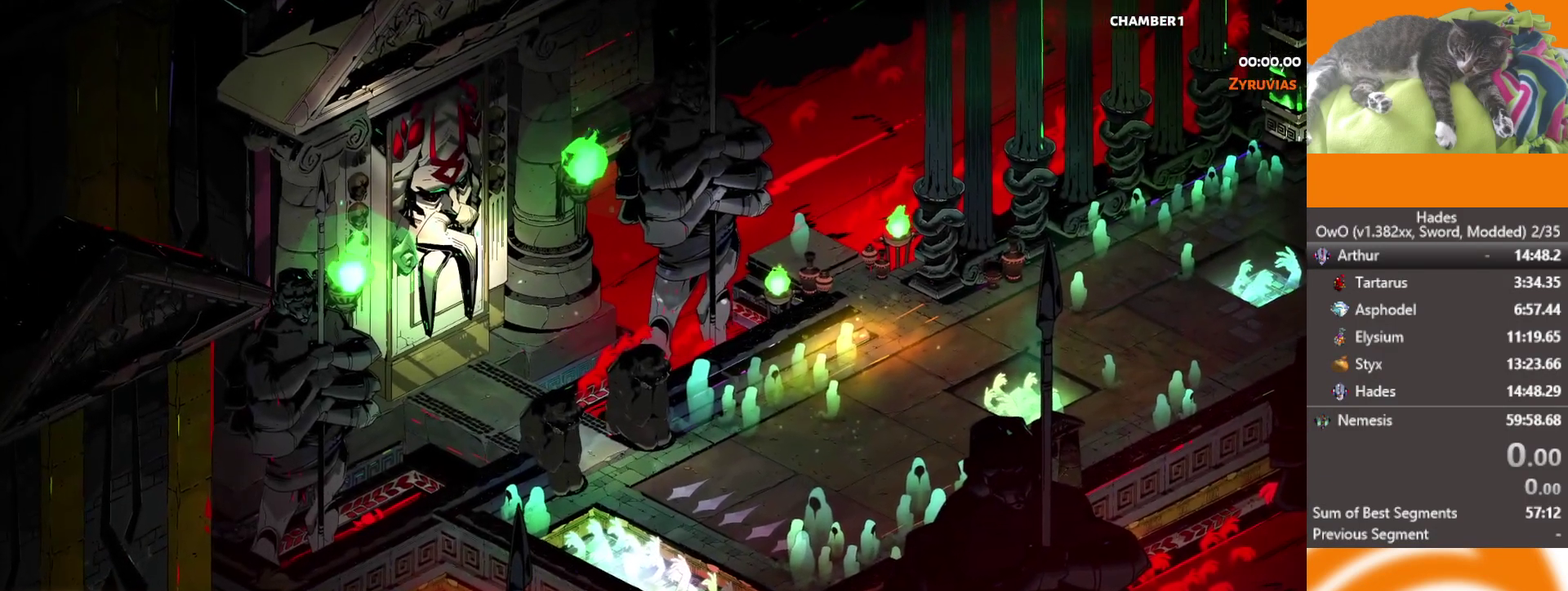
{"buttons": [], "left_stick": "right", "right_stick": "center", "events": []}
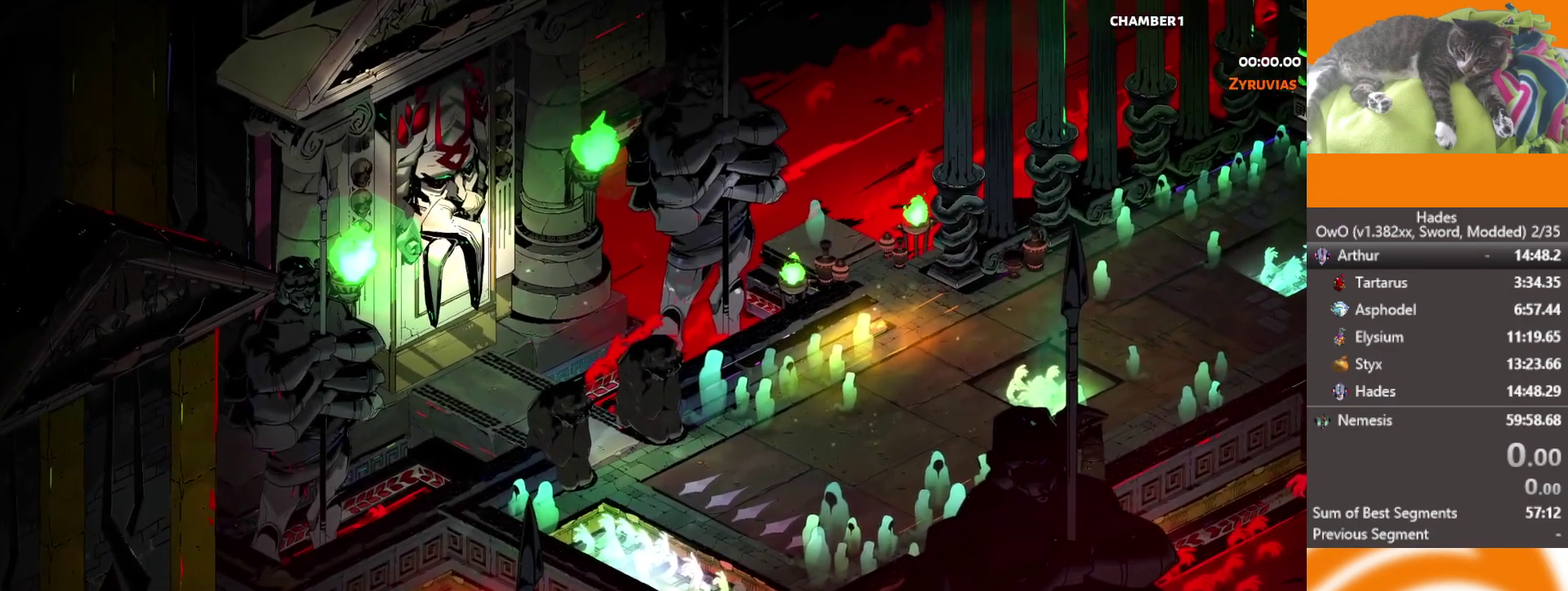
{"buttons": [], "left_stick": "right", "right_stick": "center", "events": []}
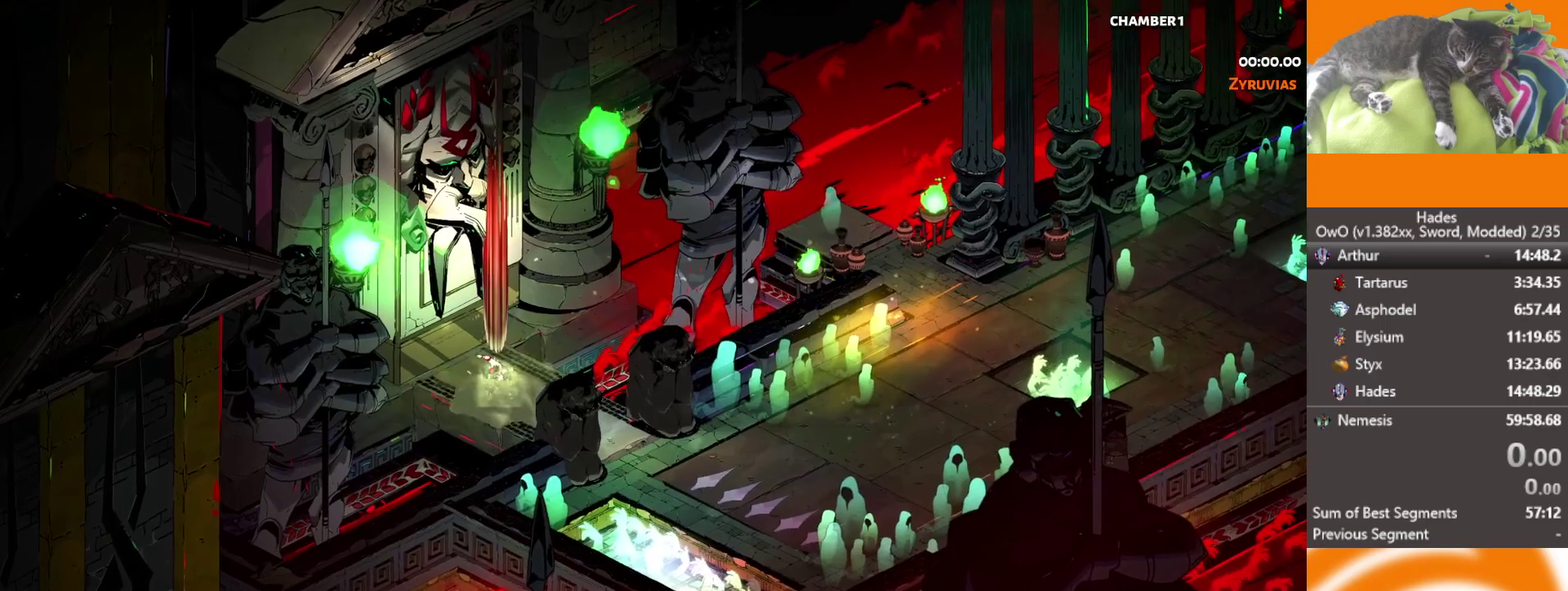
{"buttons": [], "left_stick": "right", "right_stick": "center", "events": [[283, "A", "down"], [433, "A", "up"]]}
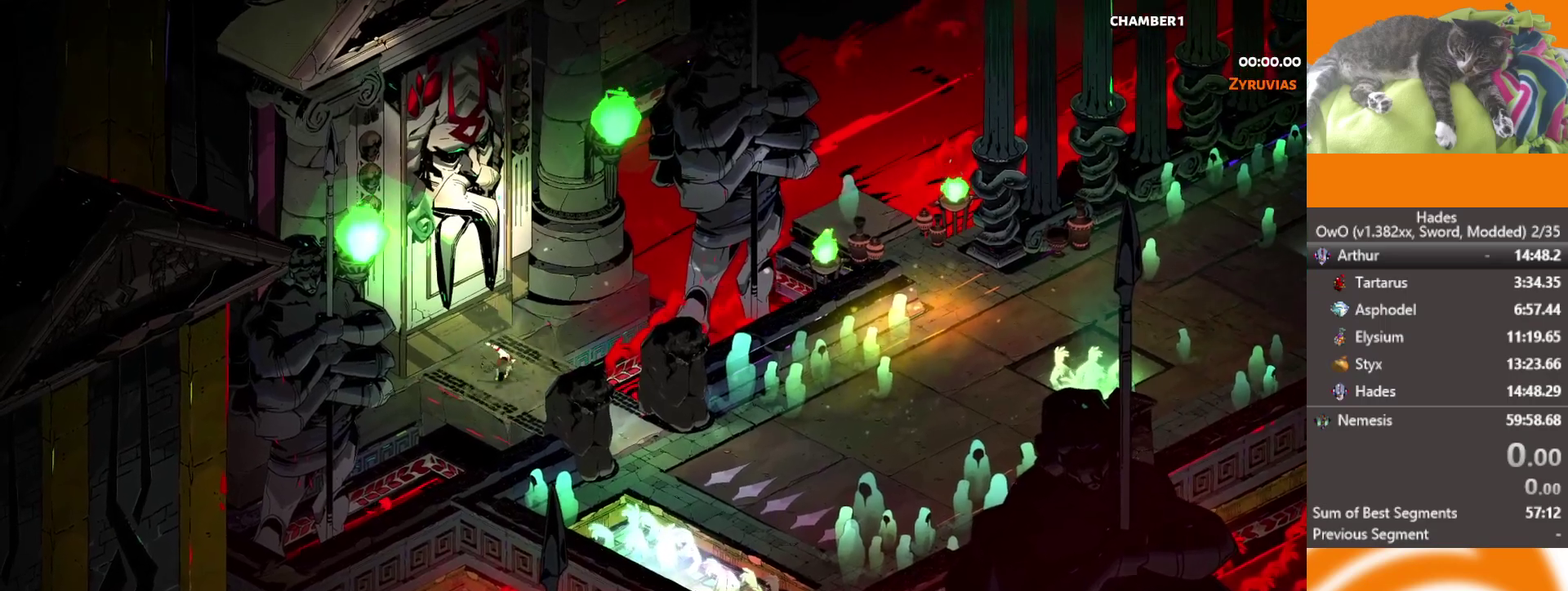
{"buttons": [], "left_stick": "right", "right_stick": "center", "events": []}
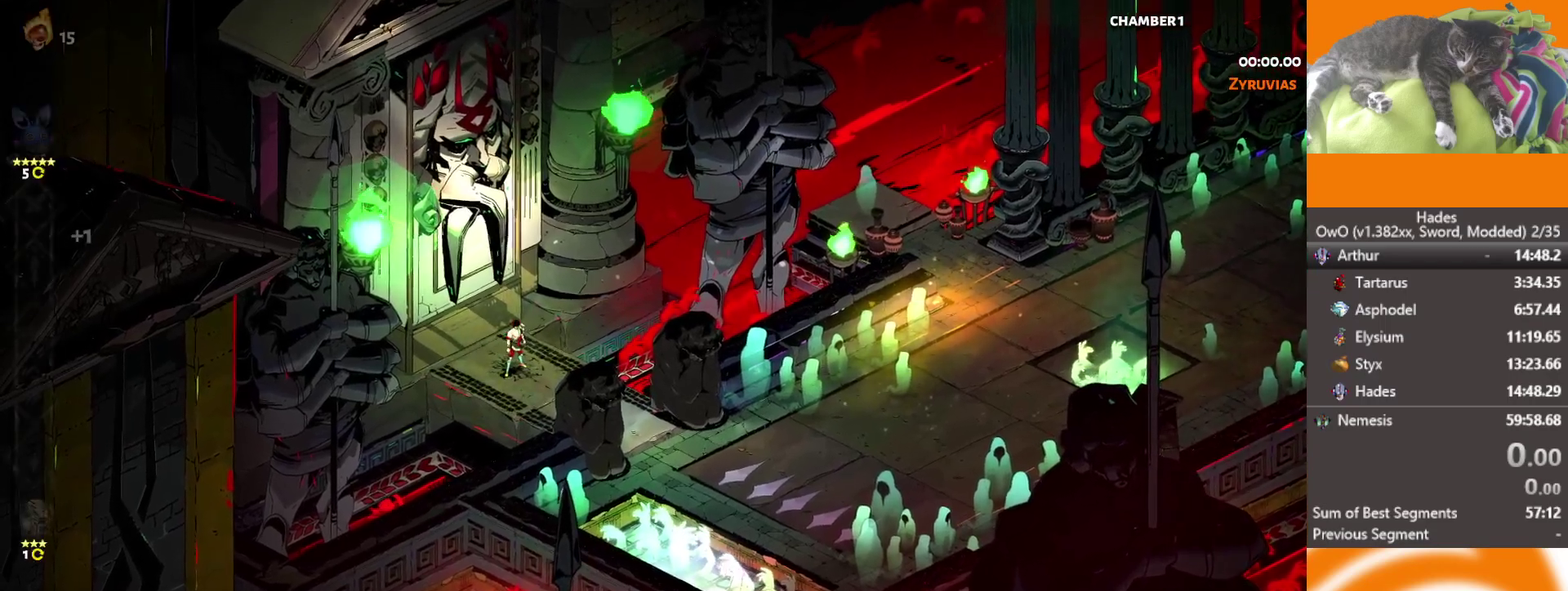
{"buttons": [], "left_stick": "right", "right_stick": "center", "events": []}
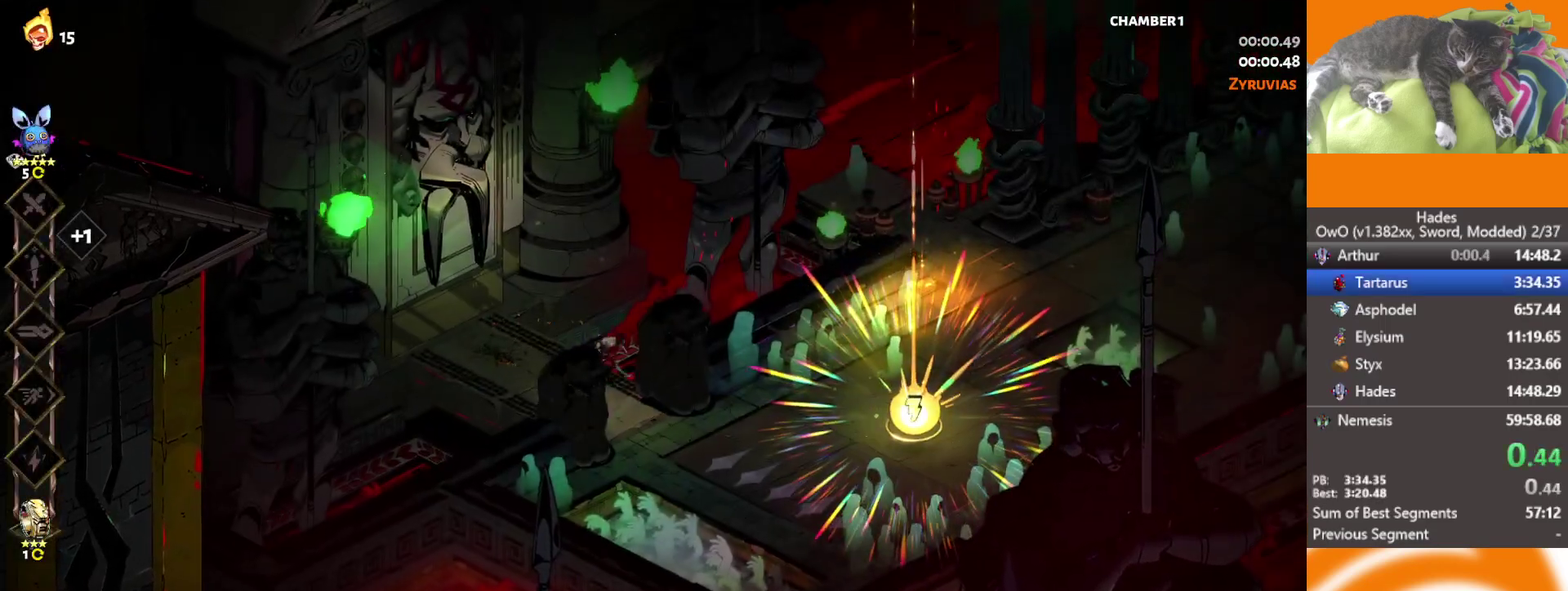
{"buttons": ["Y"], "left_stick": "right", "right_stick": "center", "events": [[17, "A", "down"], [150, "A", "up"], [200, "A", "down"], [350, "A", "up"], [450, "Y", "down"]]}
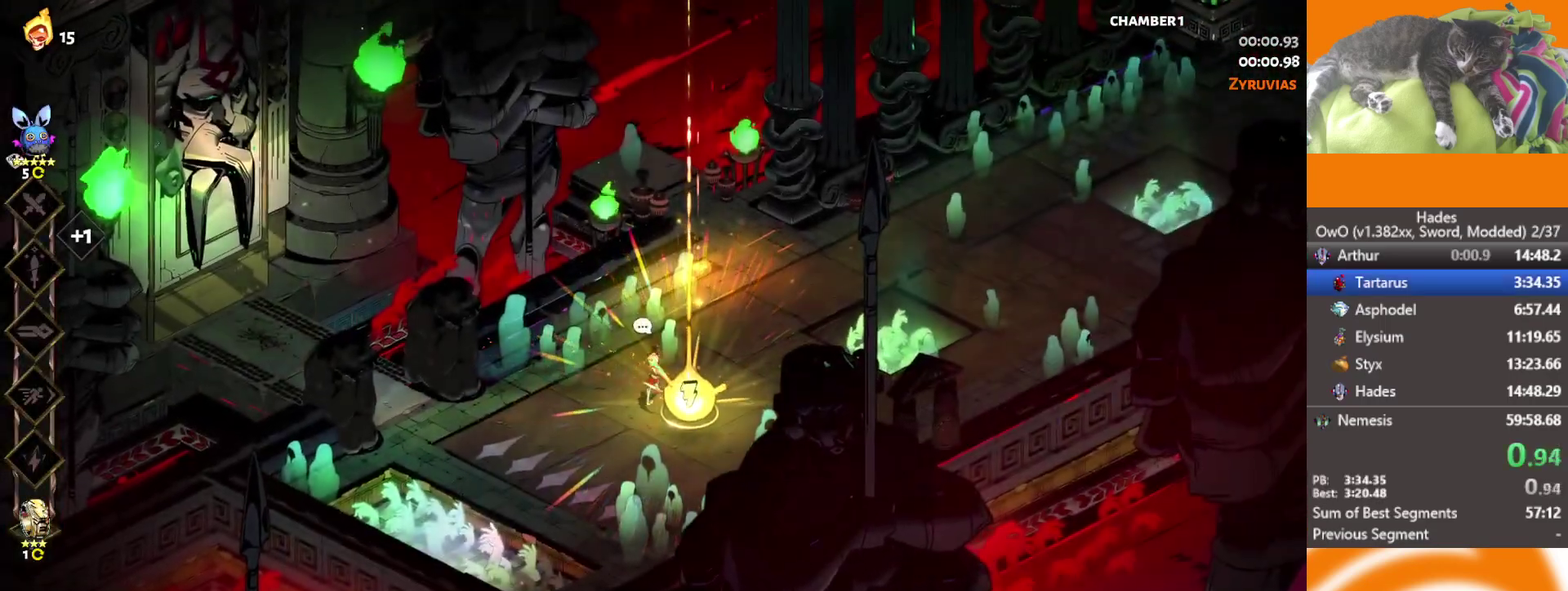
{"buttons": ["B"], "left_stick": "center", "right_stick": "center", "events": [[200, "Y", "up"], [317, "B", "down"], [333, "left_stick", "center"], [433, "B", "up"], [500, "B", "down"]]}
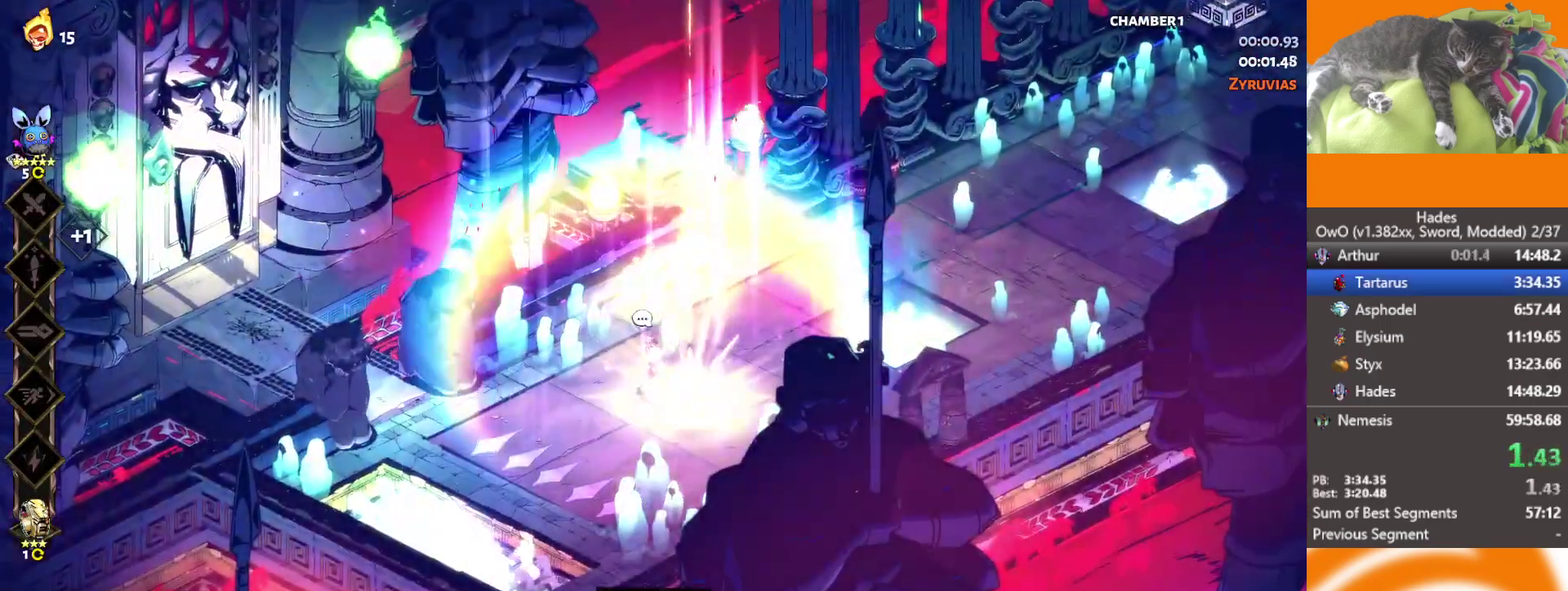
{"buttons": ["B"], "left_stick": "center", "right_stick": "center", "events": [[83, "B", "up"], [167, "B", "down"], [250, "B", "up"], [333, "B", "down"], [400, "B", "up"], [483, "B", "down"]]}
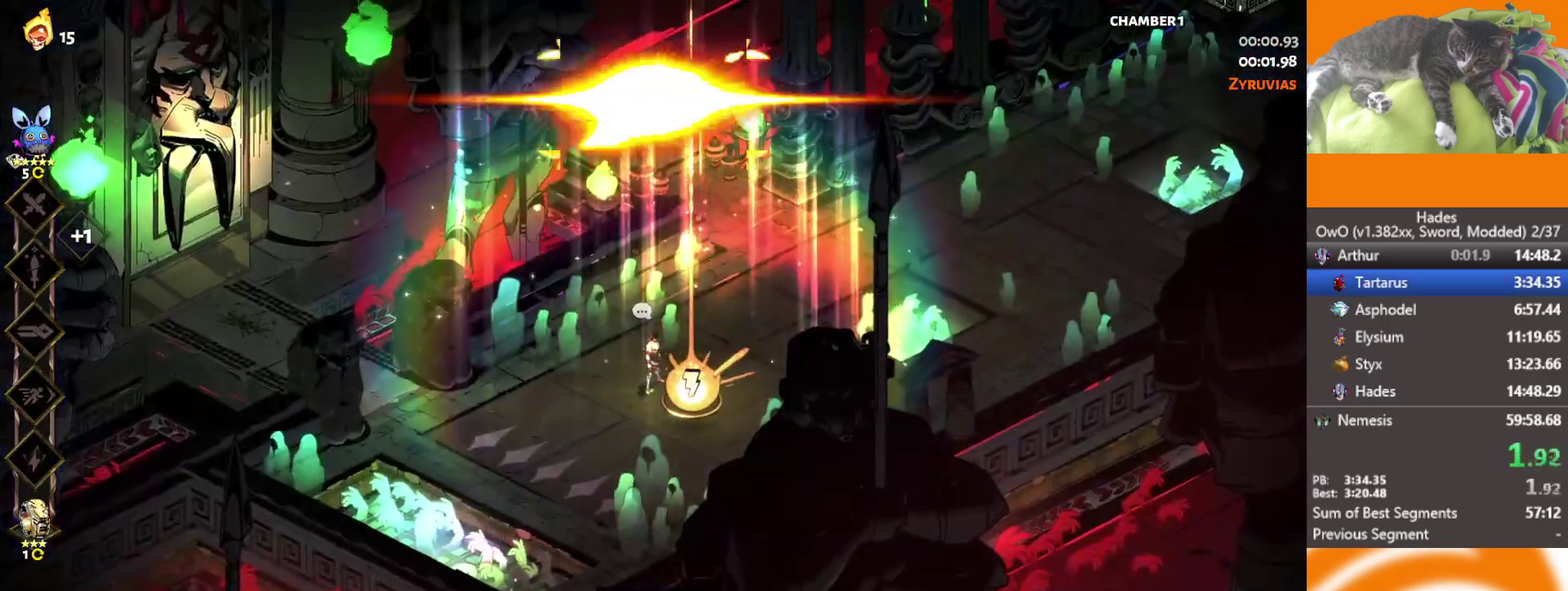
{"buttons": ["B"], "left_stick": "center", "right_stick": "center", "events": [[83, "B", "up"], [167, "B", "down"], [250, "B", "up"], [317, "B", "down"], [400, "B", "up"], [483, "B", "down"]]}
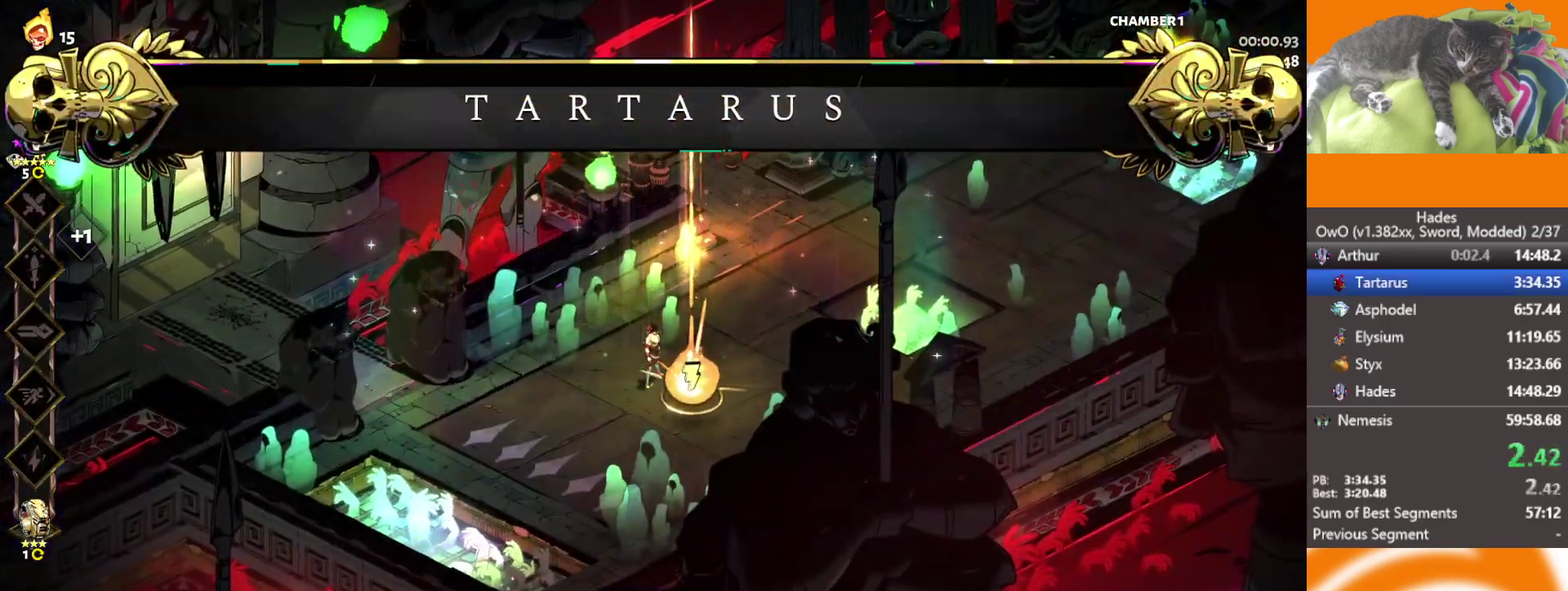
{"buttons": ["B"], "left_stick": "center", "right_stick": "center"}
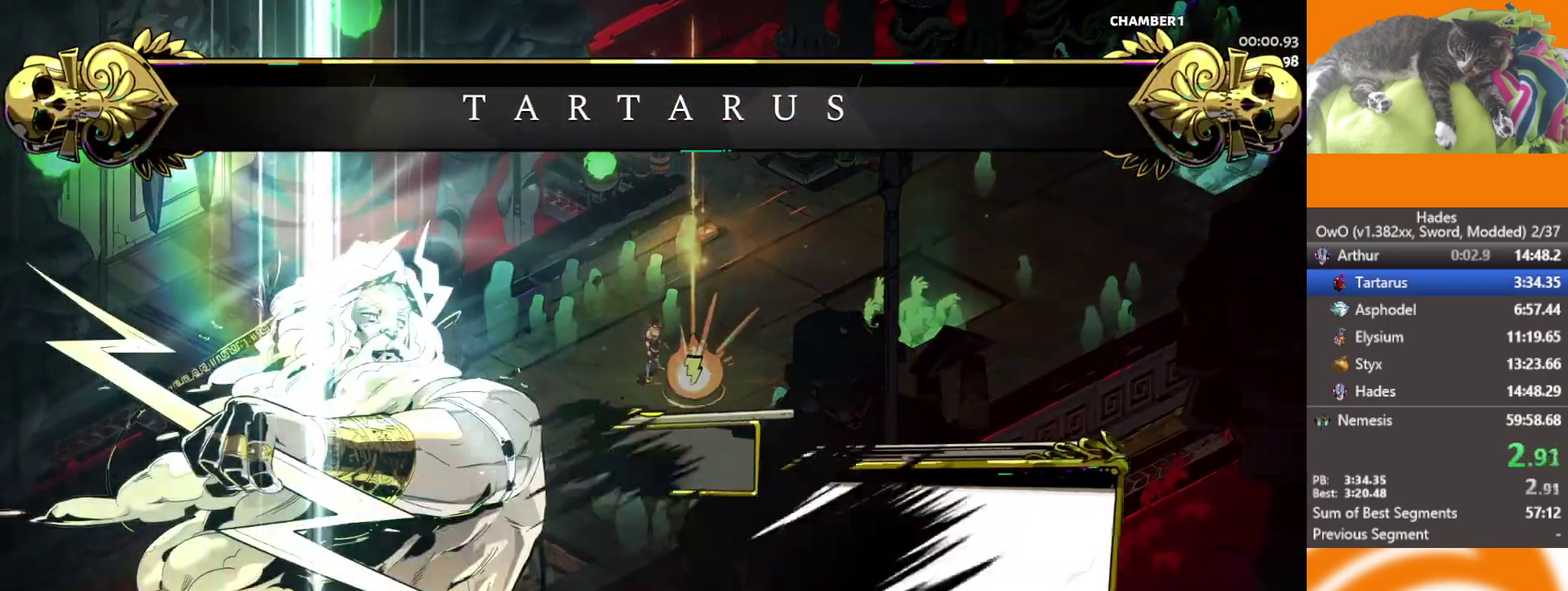
{"buttons": [], "left_stick": "center", "right_stick": "center", "events": [[33, "B", "up"], [100, "B", "down"], [217, "B", "up"], [217, "DPAD_DOWN", "down"], [300, "DPAD_DOWN", "up"], [383, "DPAD_DOWN", "down"], [450, "DPAD_DOWN", "up"]]}
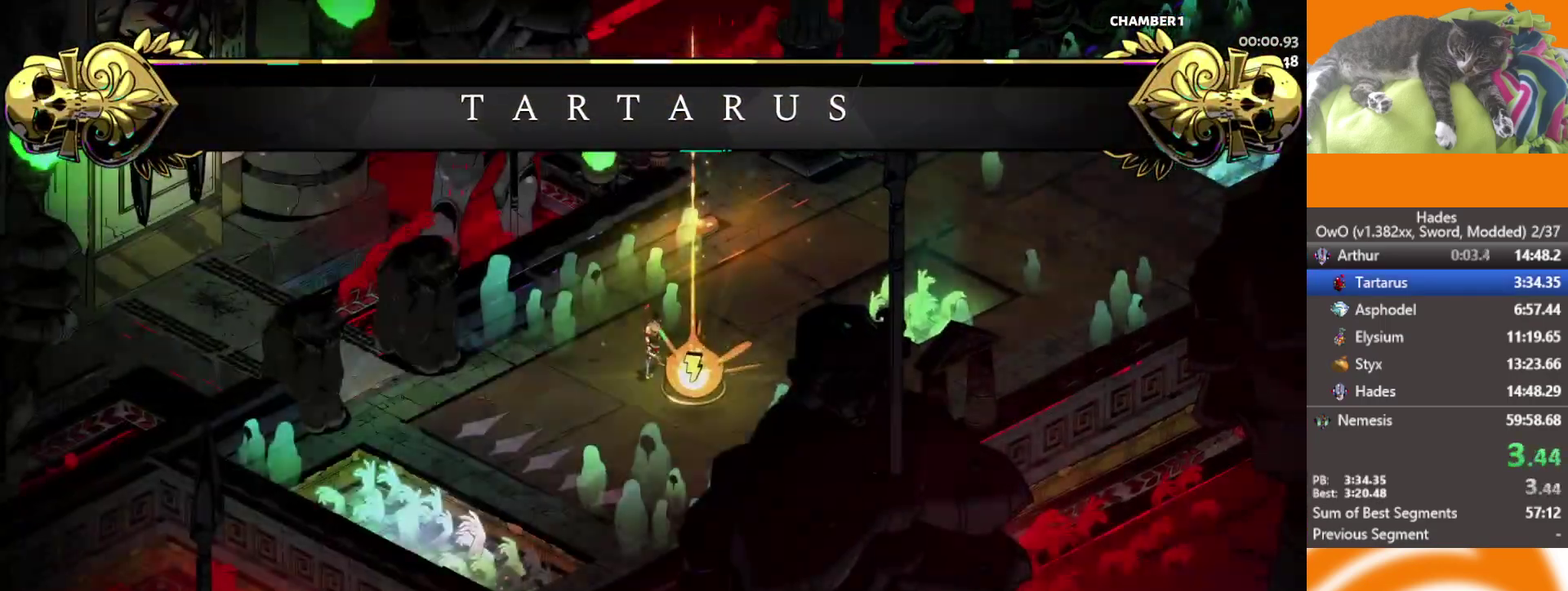
{"buttons": ["DPAD_DOWN"], "left_stick": "center", "right_stick": "center", "events": [[33, "DPAD_DOWN", "down"], [117, "DPAD_DOWN", "up"], [200, "DPAD_DOWN", "down"], [250, "DPAD_DOWN", "up"], [333, "DPAD_DOWN", "down"], [400, "DPAD_DOWN", "up"], [483, "DPAD_DOWN", "down"]]}